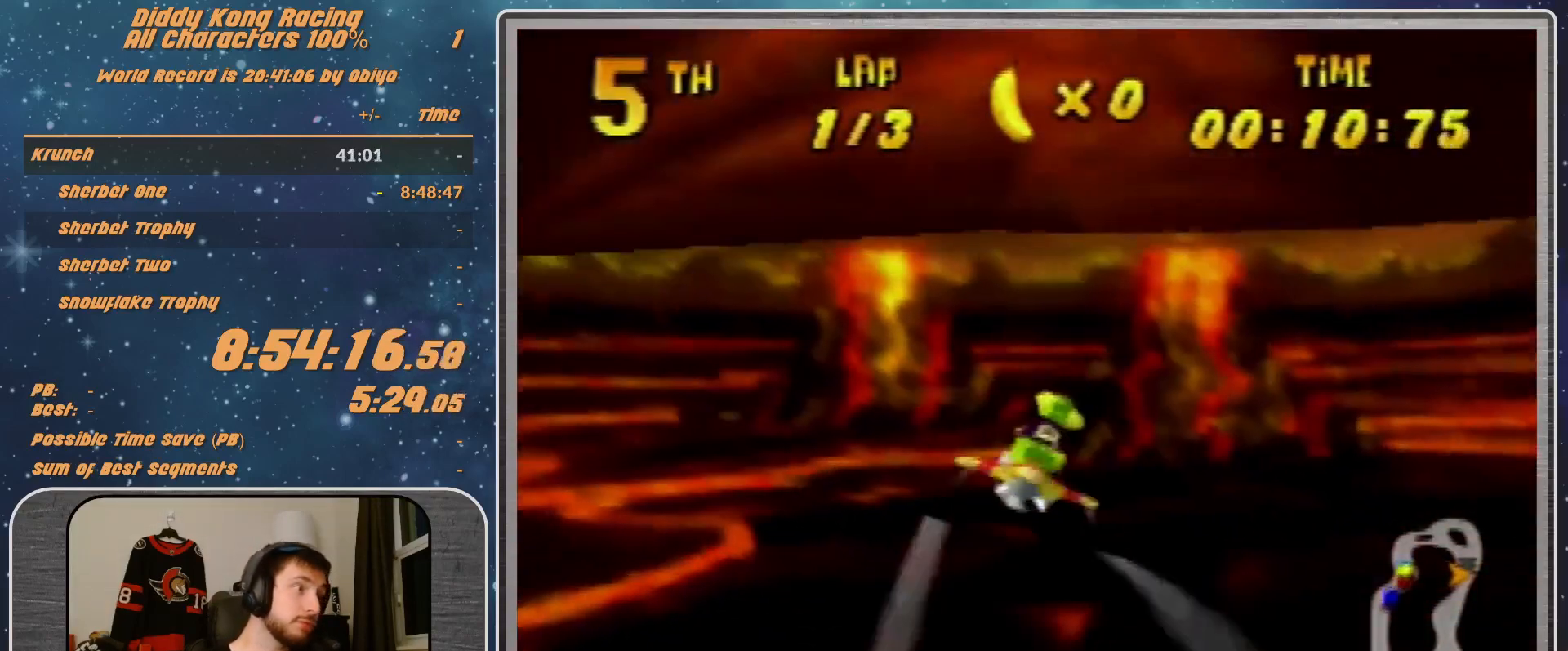
Gameplay with a controller (Nintendo layout); each line is a JSON object with the inputs held at the frame after it. "events" lists button and stick changes between this image and that frame as [ms after this image, input, new state], when the widget could be followed in between. Not read: L1 L3 R3.
{"buttons": [], "left_stick": "center", "events": []}
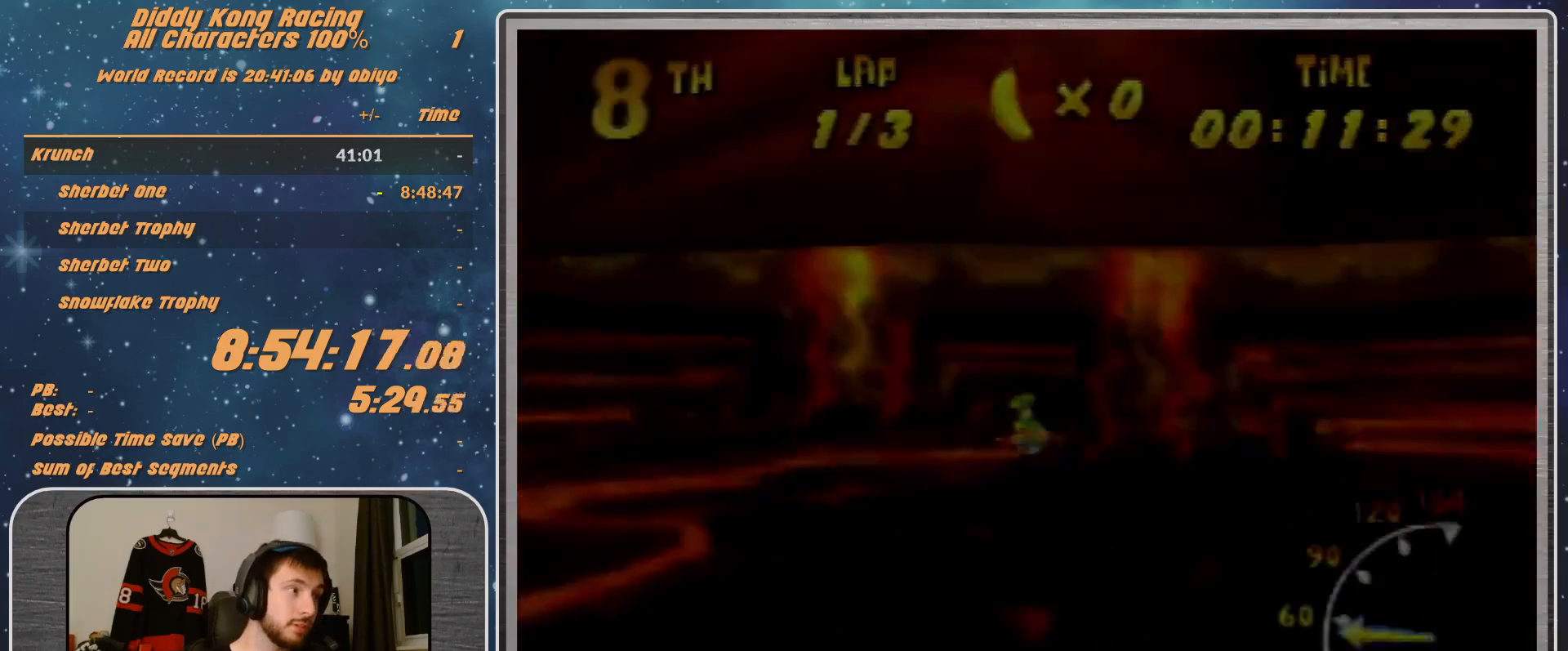
{"buttons": [], "left_stick": "center", "events": []}
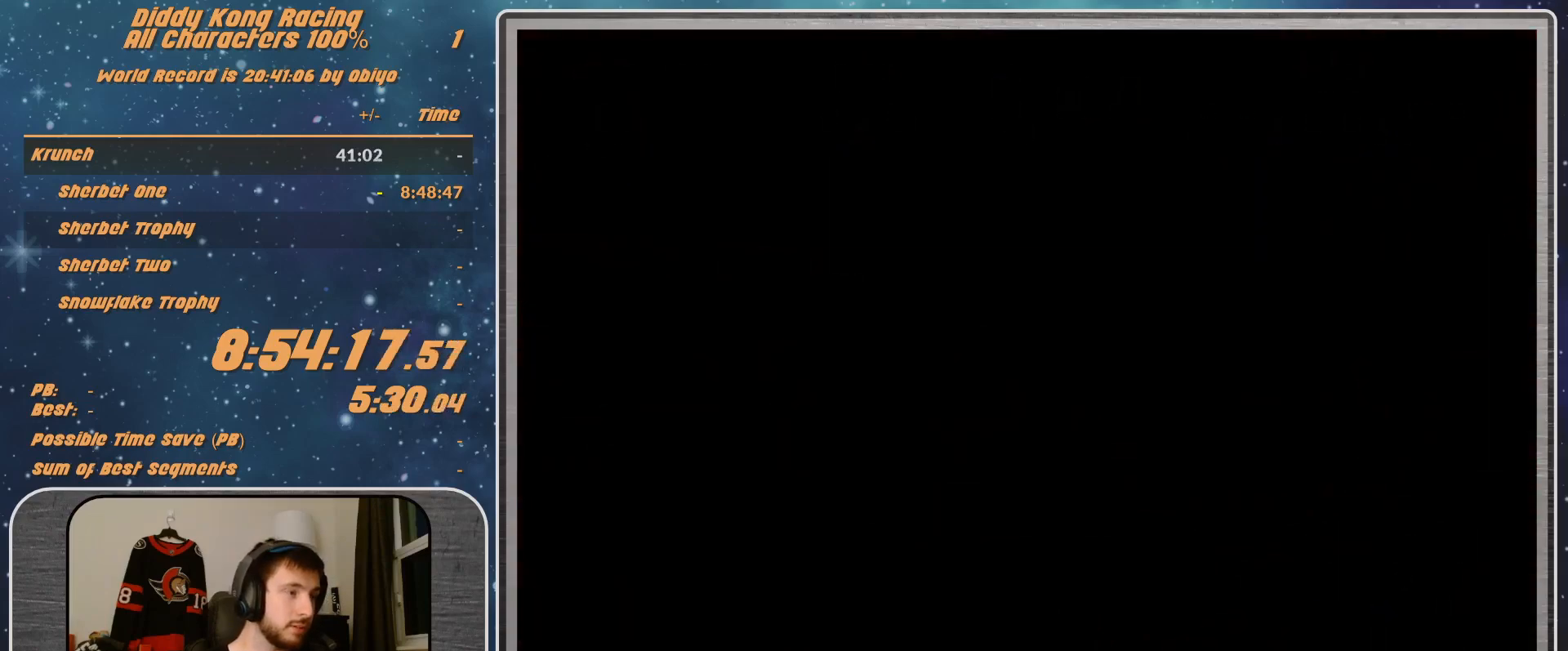
{"buttons": [], "left_stick": "center", "events": []}
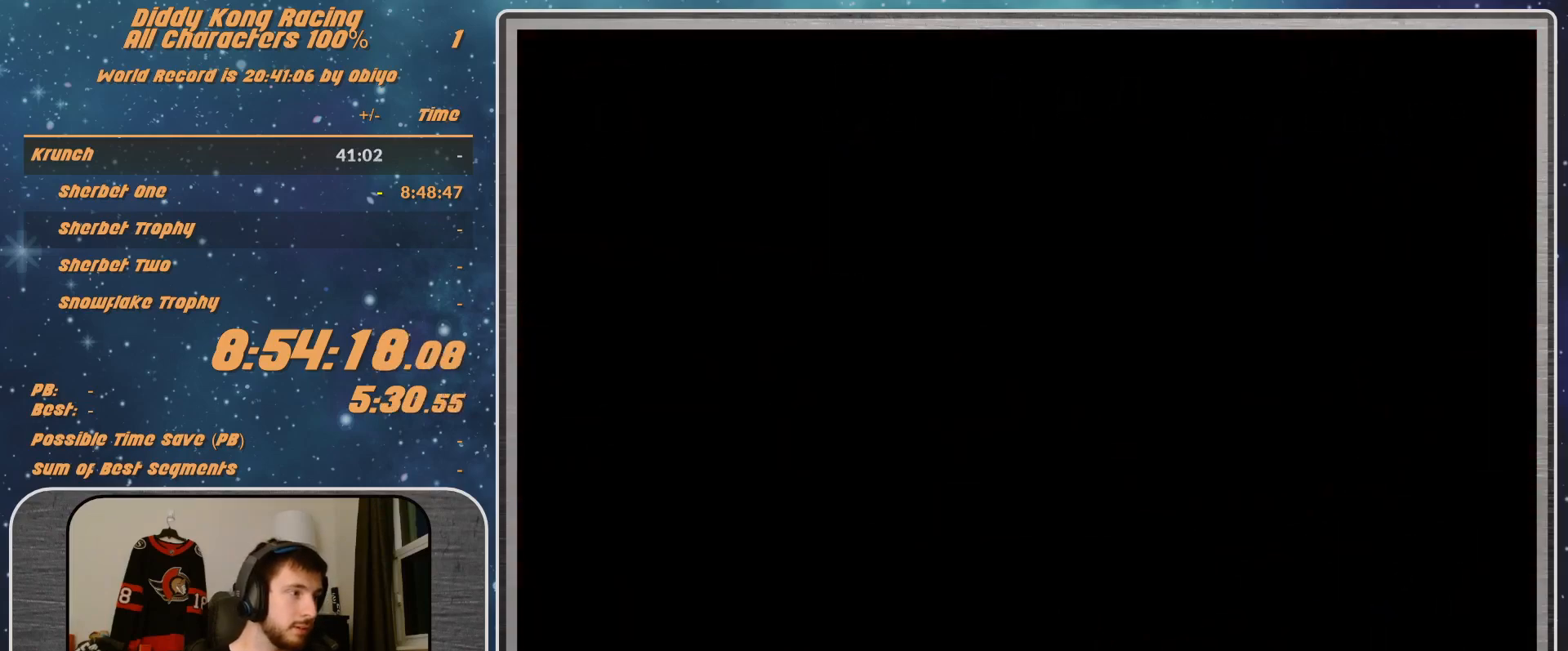
{"buttons": [], "left_stick": "center", "events": []}
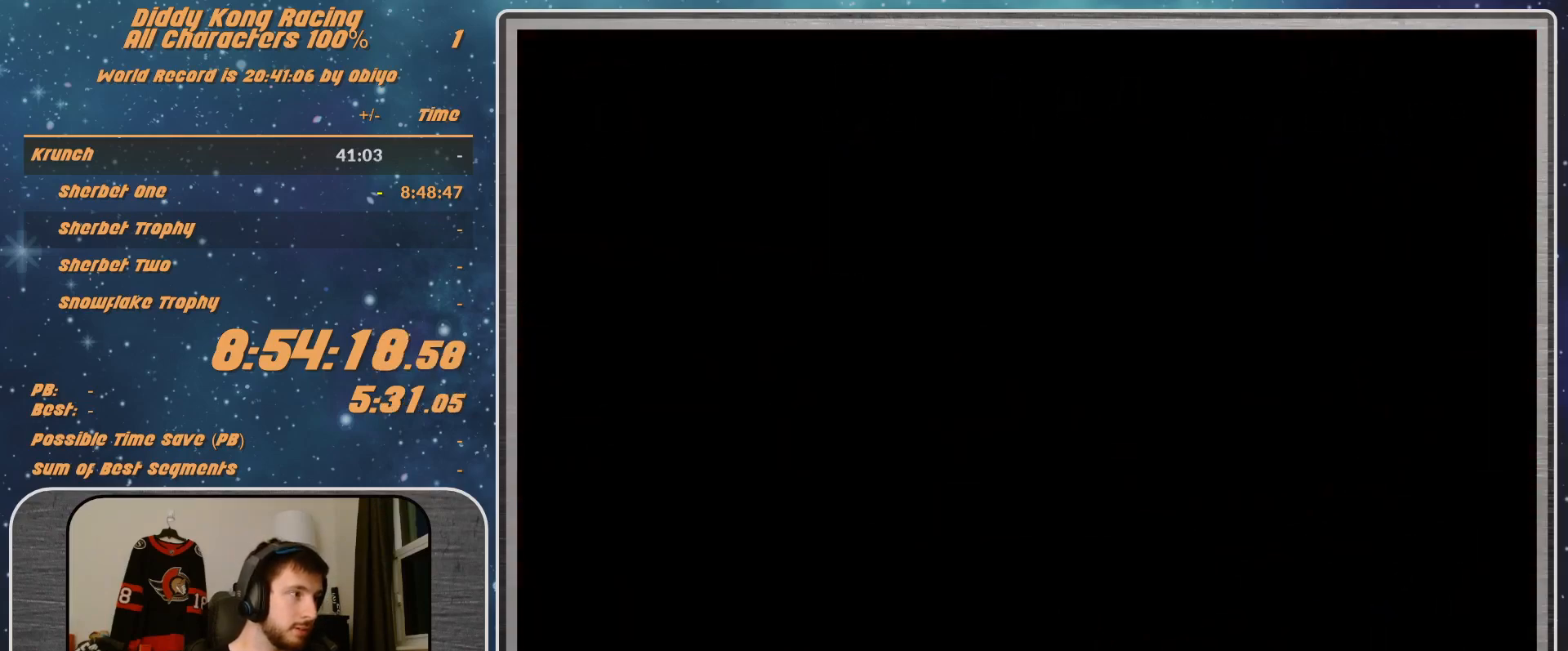
{"buttons": ["A", "B", "R1"], "left_stick": "left", "events": [[333, "A", "down"], [333, "B", "down"], [333, "R1", "down"], [333, "left_stick", "left"]]}
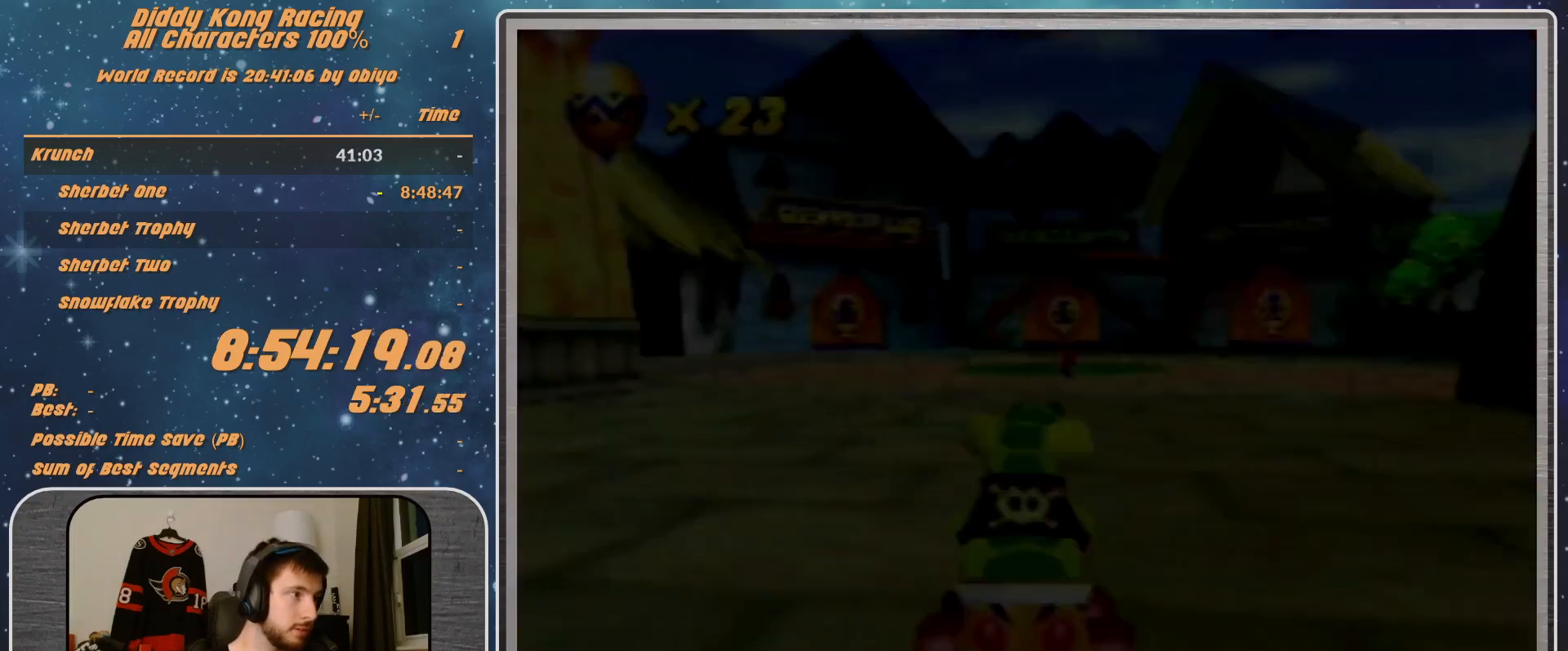
{"buttons": ["A", "B", "R1"], "left_stick": "left", "events": []}
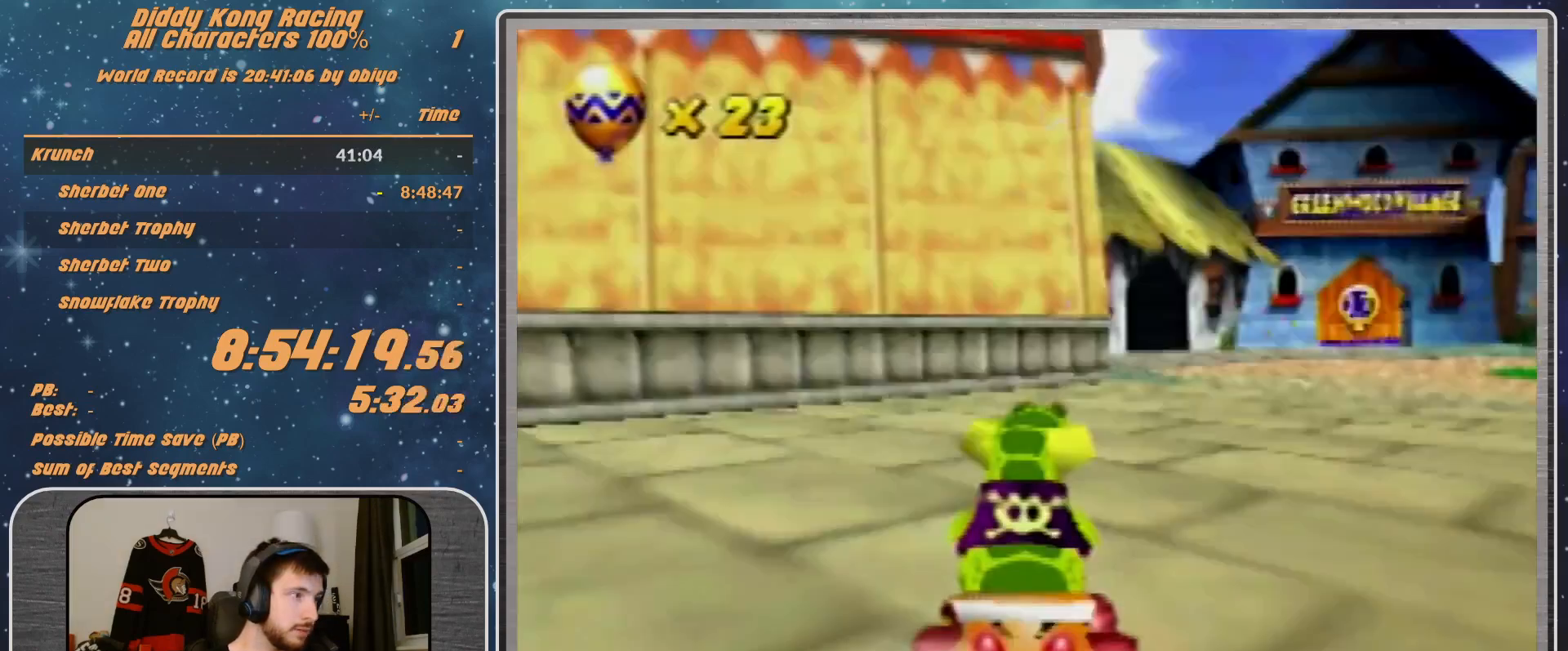
{"buttons": ["A", "B", "R1"], "left_stick": "left", "events": []}
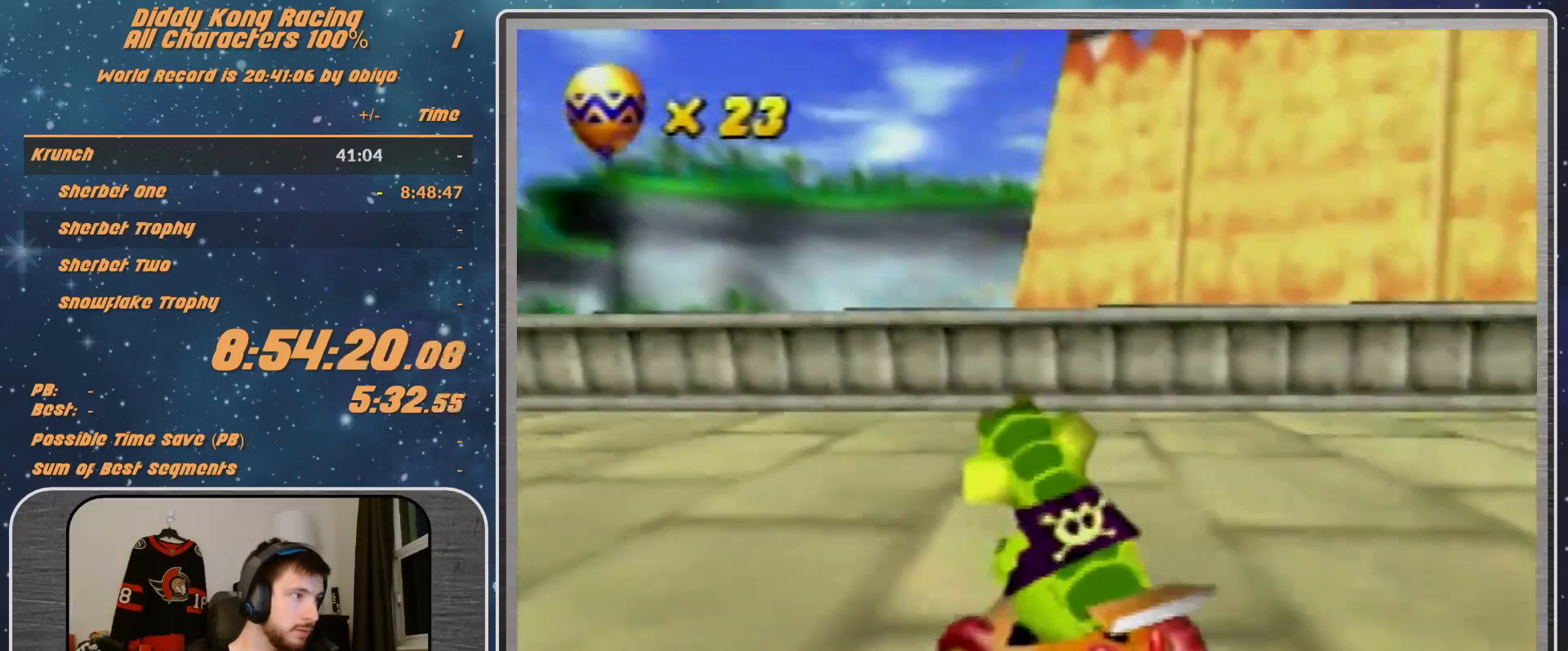
{"buttons": ["A"], "left_stick": "left", "events": [[367, "B", "up"], [433, "R1", "up"]]}
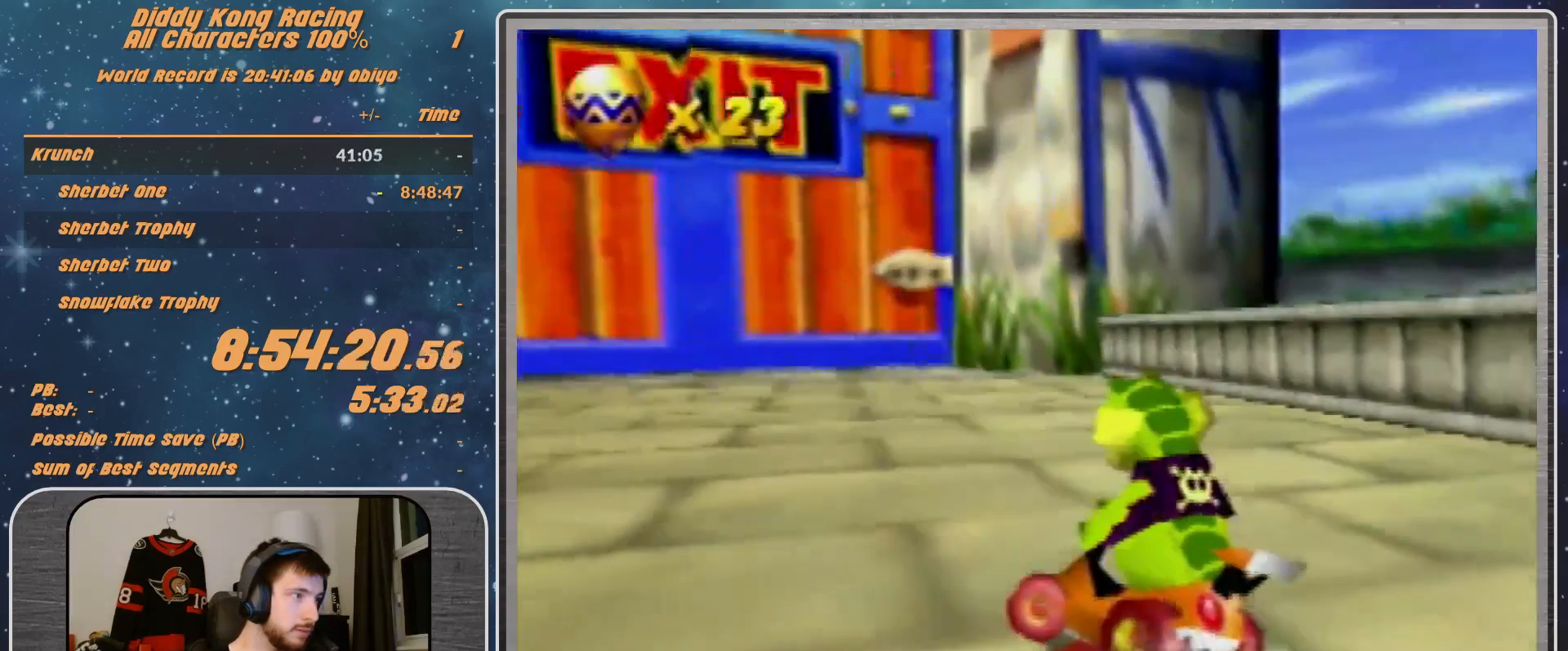
{"buttons": ["A"], "left_stick": "up-left", "events": [[433, "left_stick", "up-left"]]}
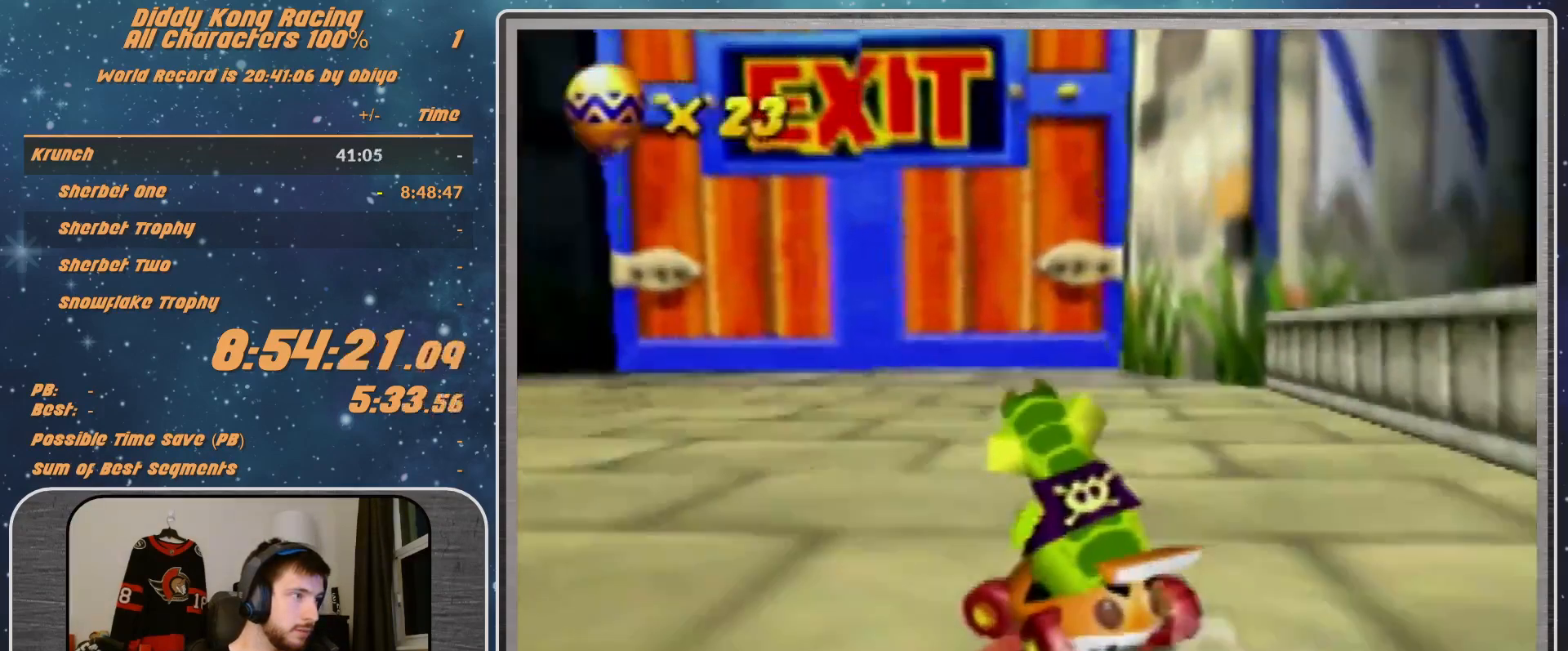
{"buttons": ["A"], "left_stick": "center", "events": [[67, "left_stick", "center"]]}
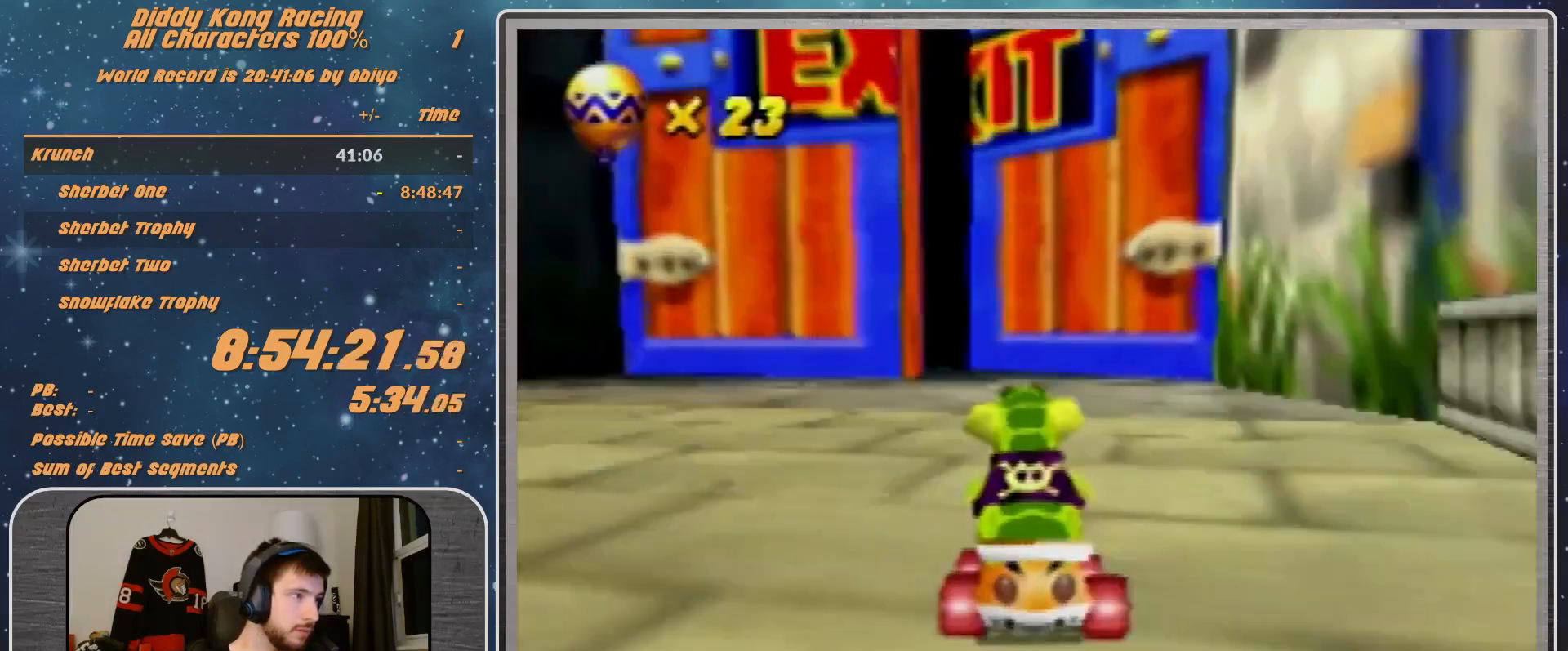
{"buttons": ["A"], "left_stick": "center", "events": []}
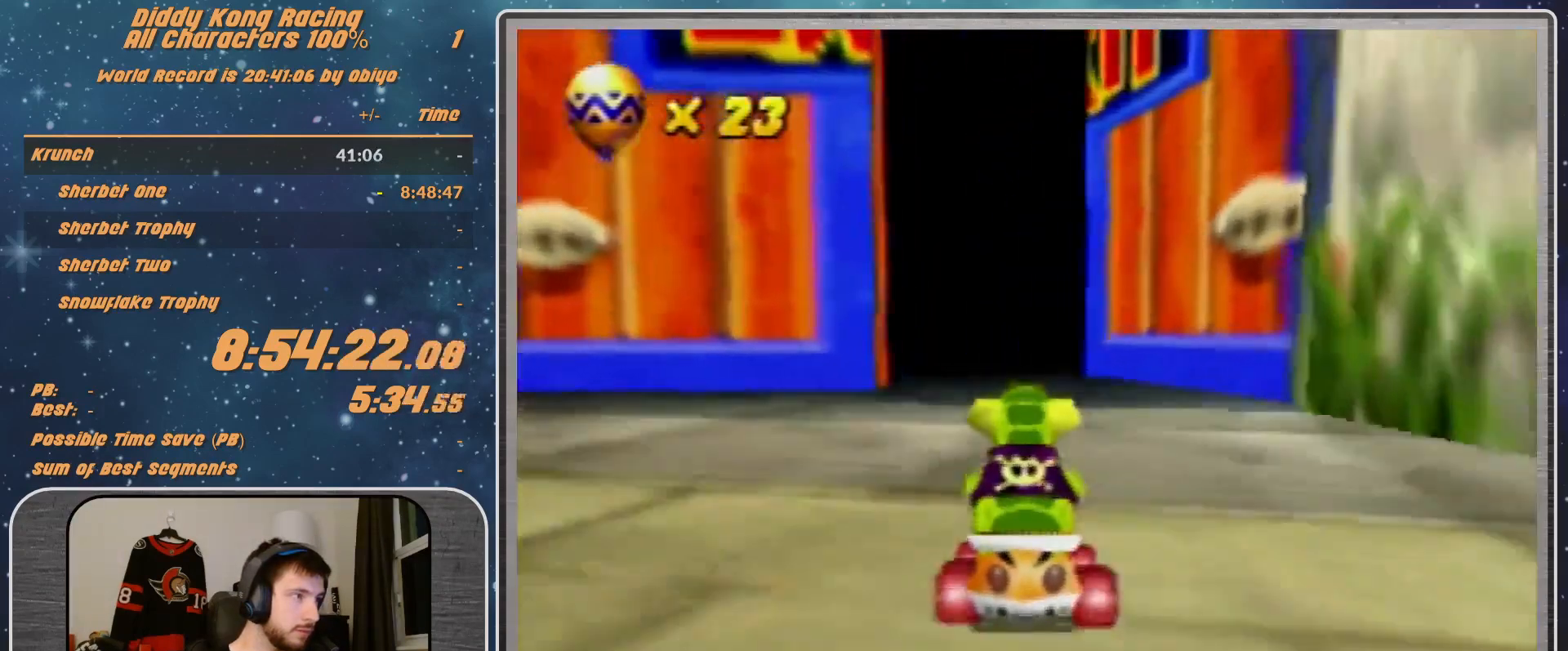
{"buttons": ["A"], "left_stick": "right", "events": [[400, "left_stick", "right"]]}
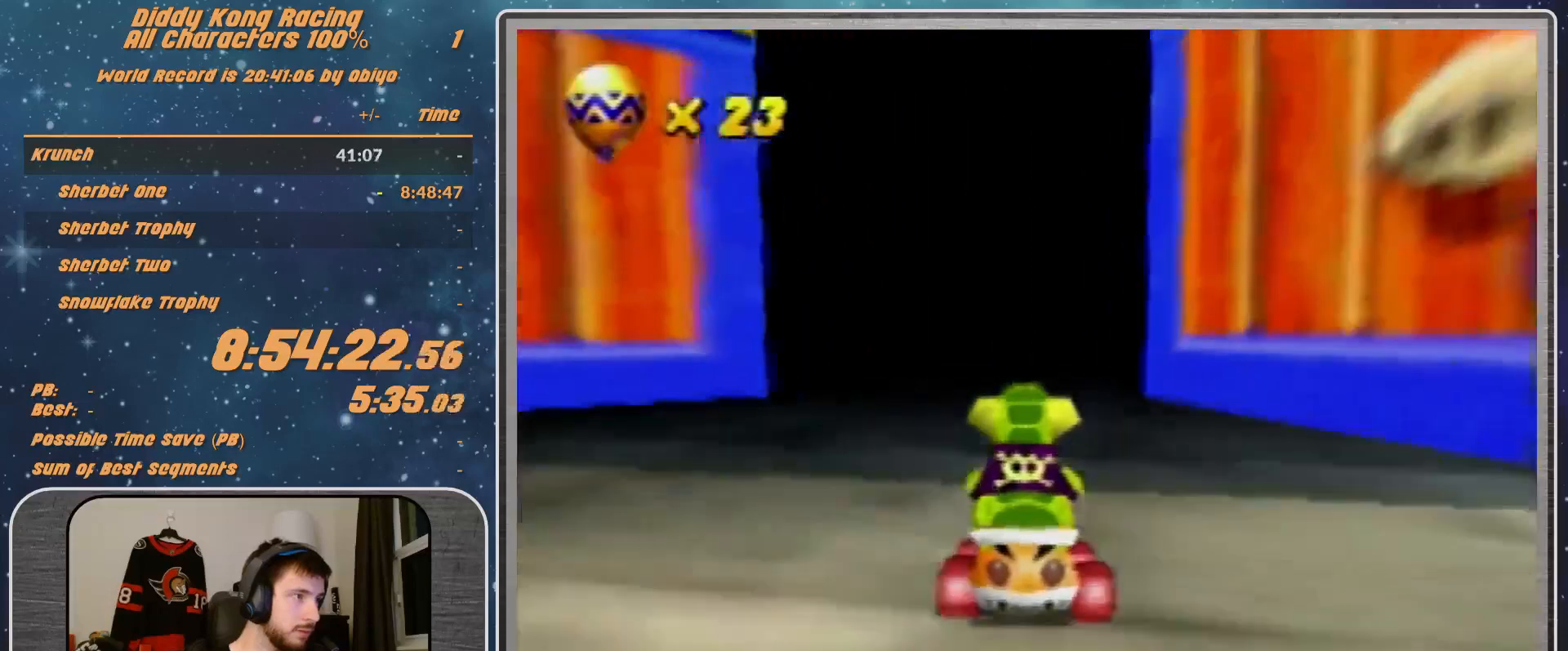
{"buttons": ["A"], "left_stick": "center", "events": [[200, "left_stick", "up-right"], [367, "left_stick", "center"]]}
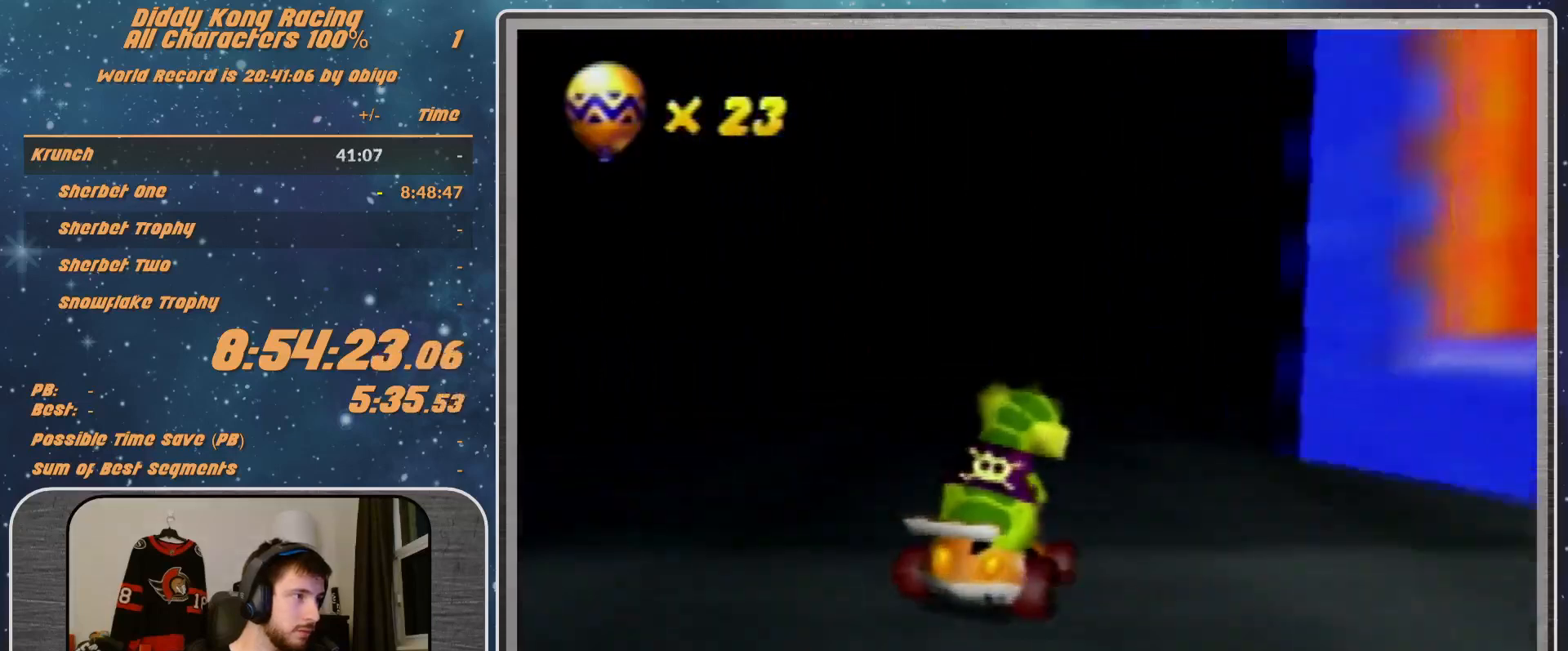
{"buttons": [], "left_stick": "center", "events": [[333, "A", "up"]]}
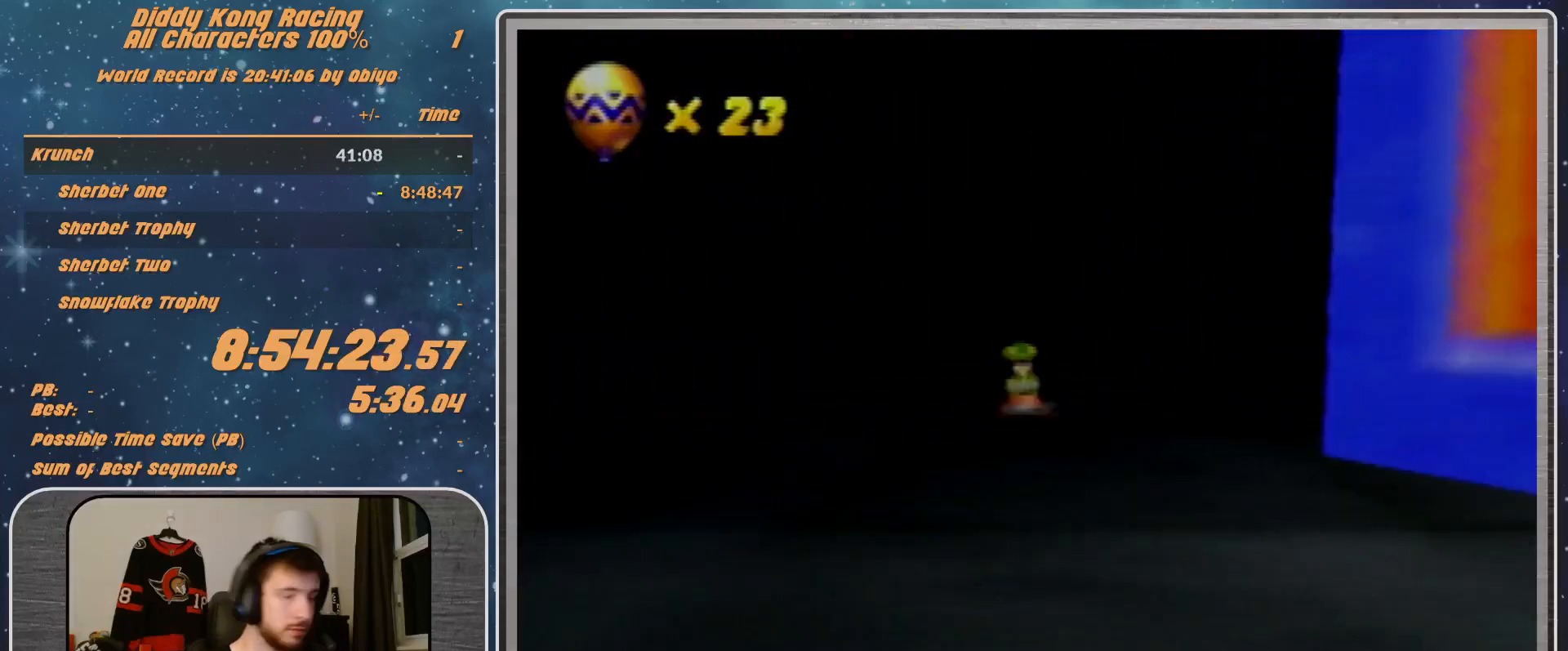
{"buttons": [], "left_stick": "center", "events": []}
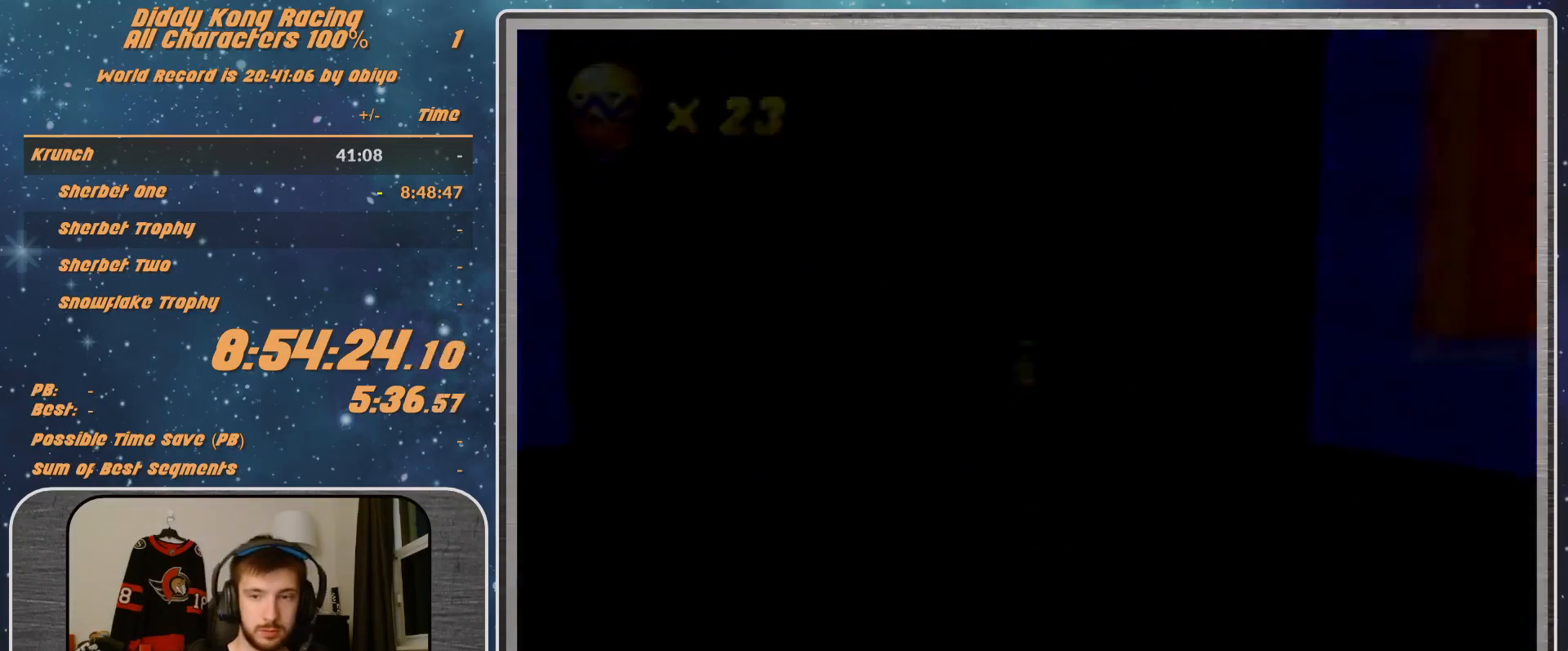
{"buttons": [], "left_stick": "center", "events": []}
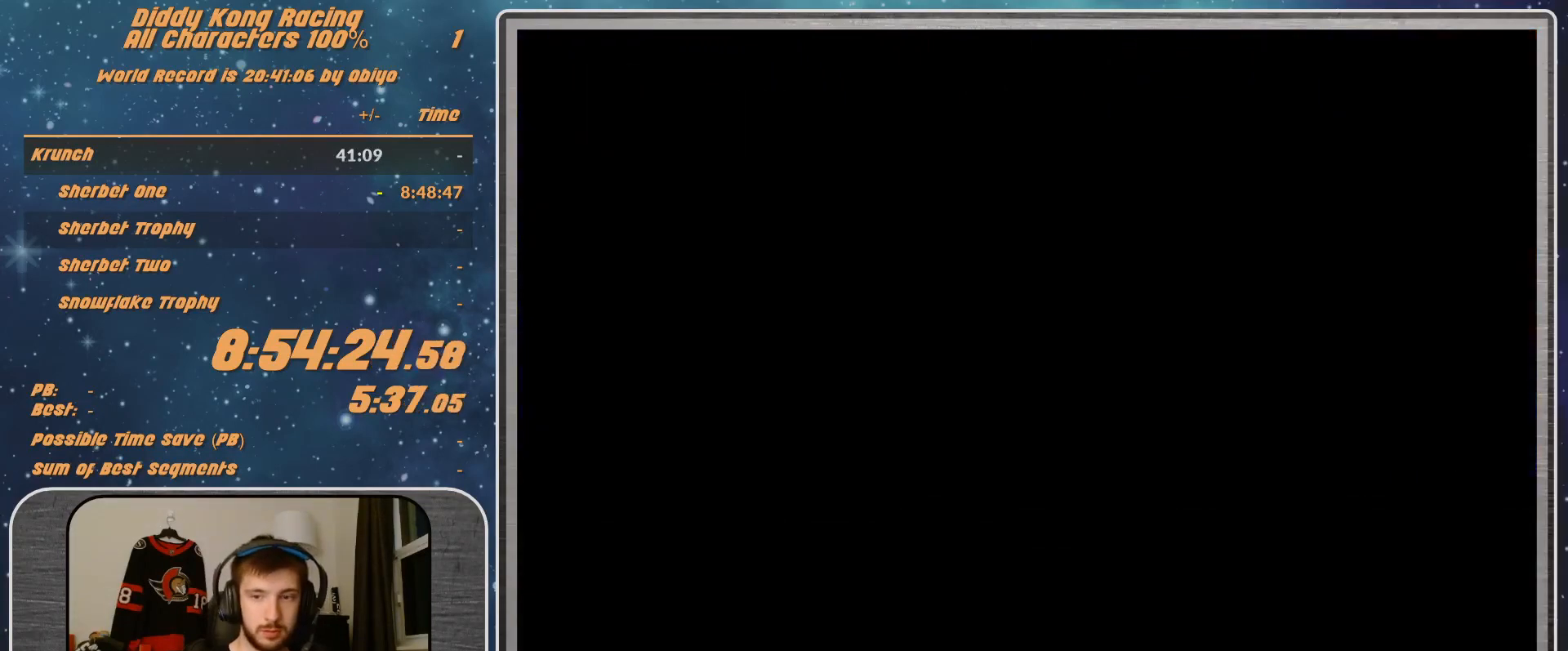
{"buttons": [], "left_stick": "center", "events": []}
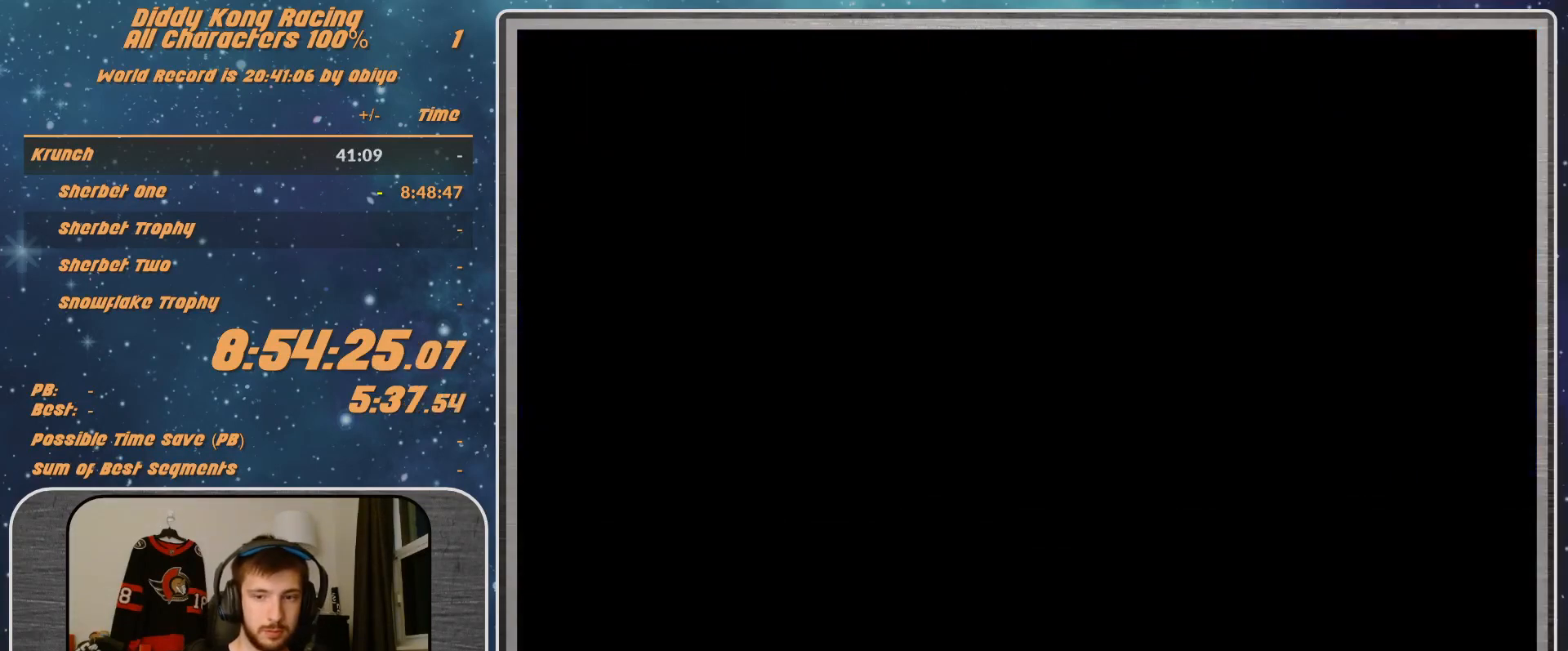
{"buttons": [], "left_stick": "center", "events": []}
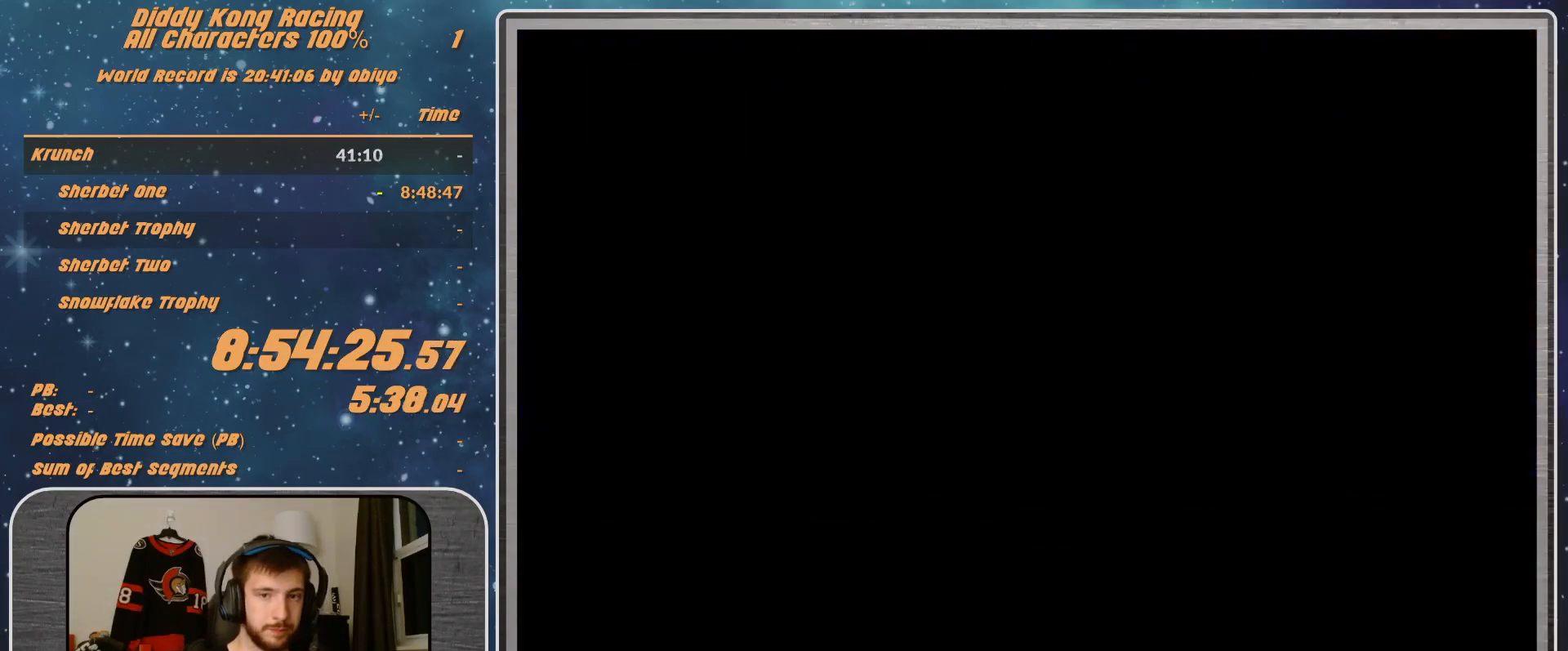
{"buttons": [], "left_stick": "center", "events": []}
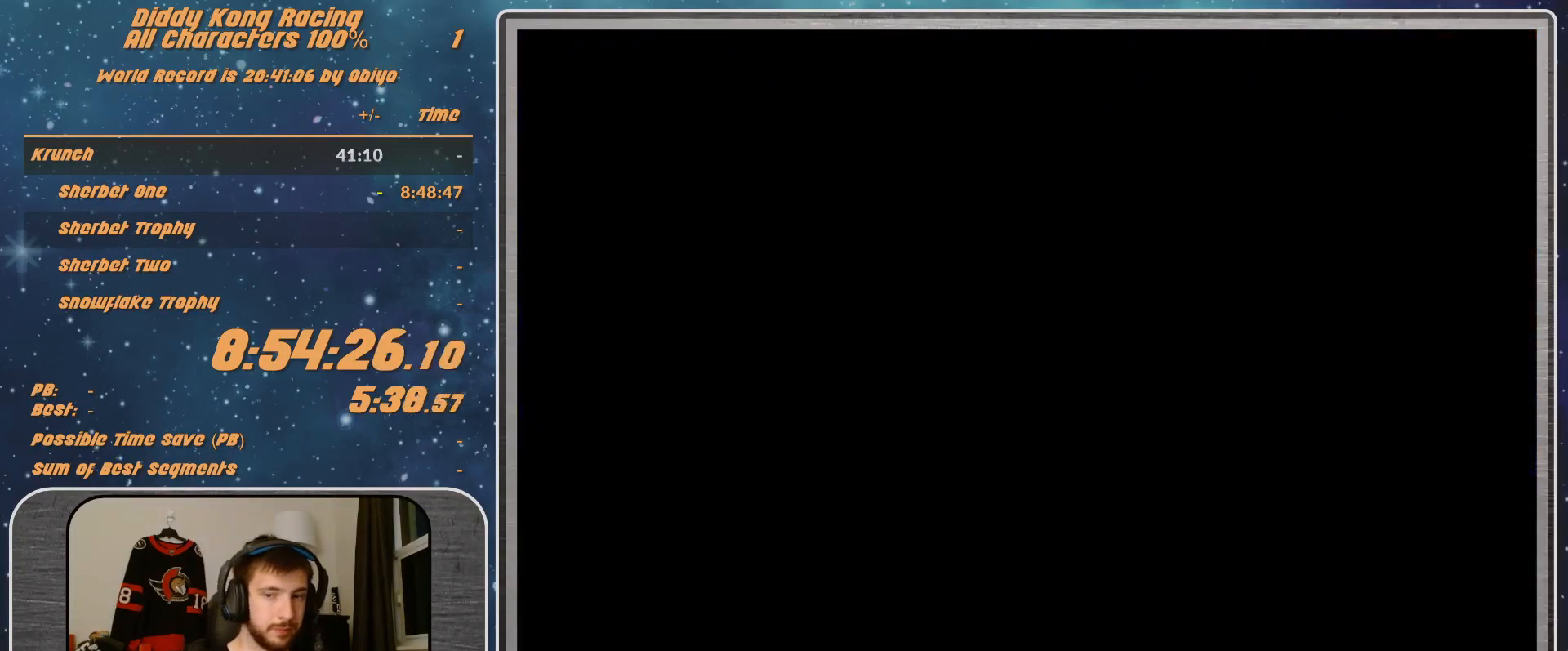
{"buttons": ["A"], "left_stick": "up-right", "events": [[367, "A", "down"], [433, "left_stick", "up-right"]]}
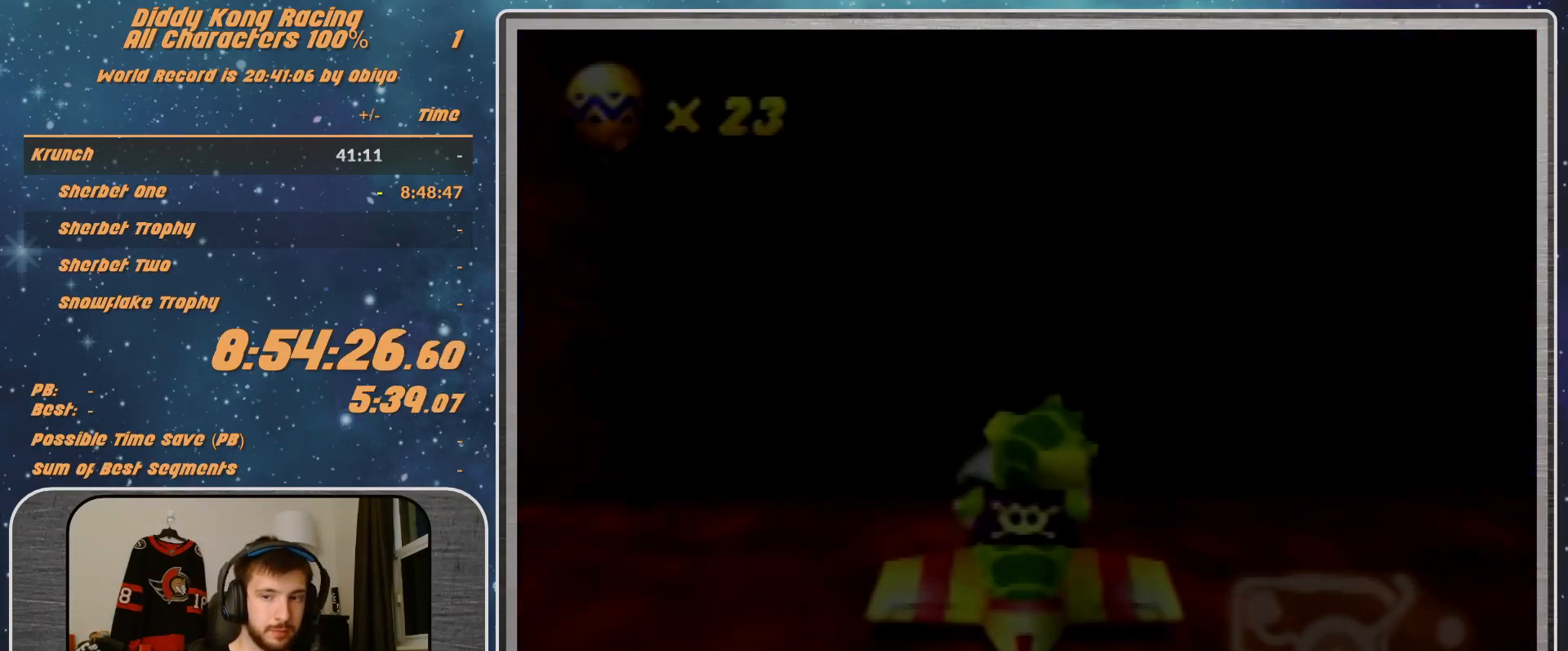
{"buttons": ["A"], "left_stick": "up-right", "events": [[100, "left_stick", "center"], [233, "left_stick", "up"], [300, "left_stick", "up-right"]]}
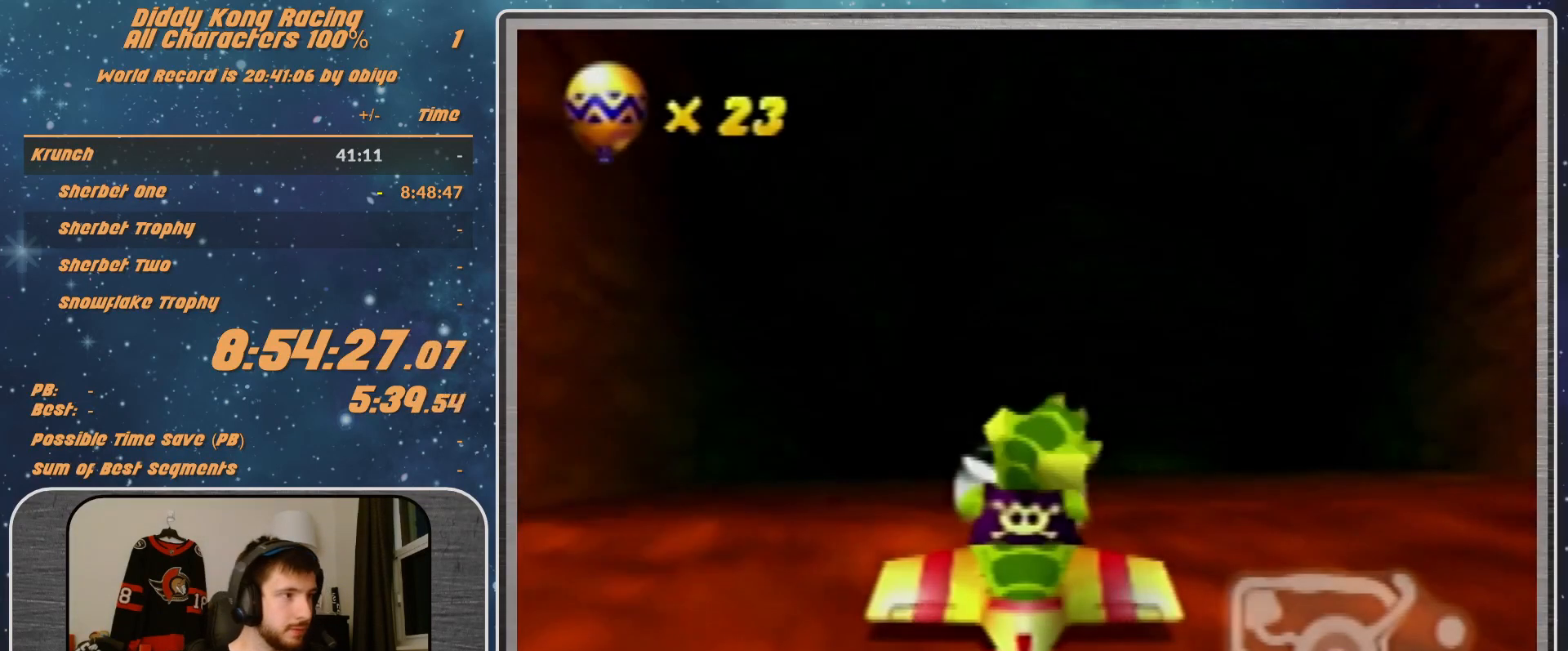
{"buttons": ["A"], "left_stick": "up", "events": [[33, "left_stick", "center"], [300, "left_stick", "up"]]}
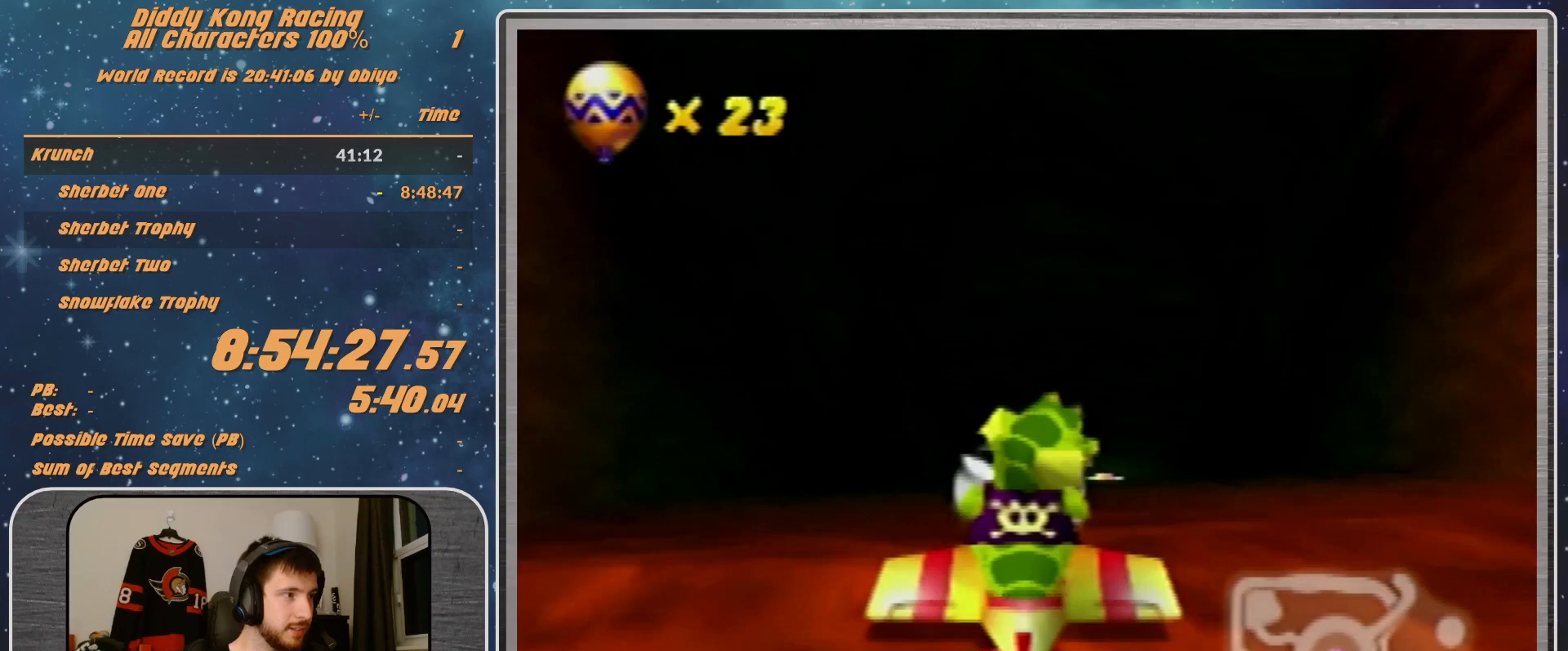
{"buttons": ["A"], "left_stick": "up", "events": [[167, "left_stick", "up-right"], [467, "left_stick", "up"]]}
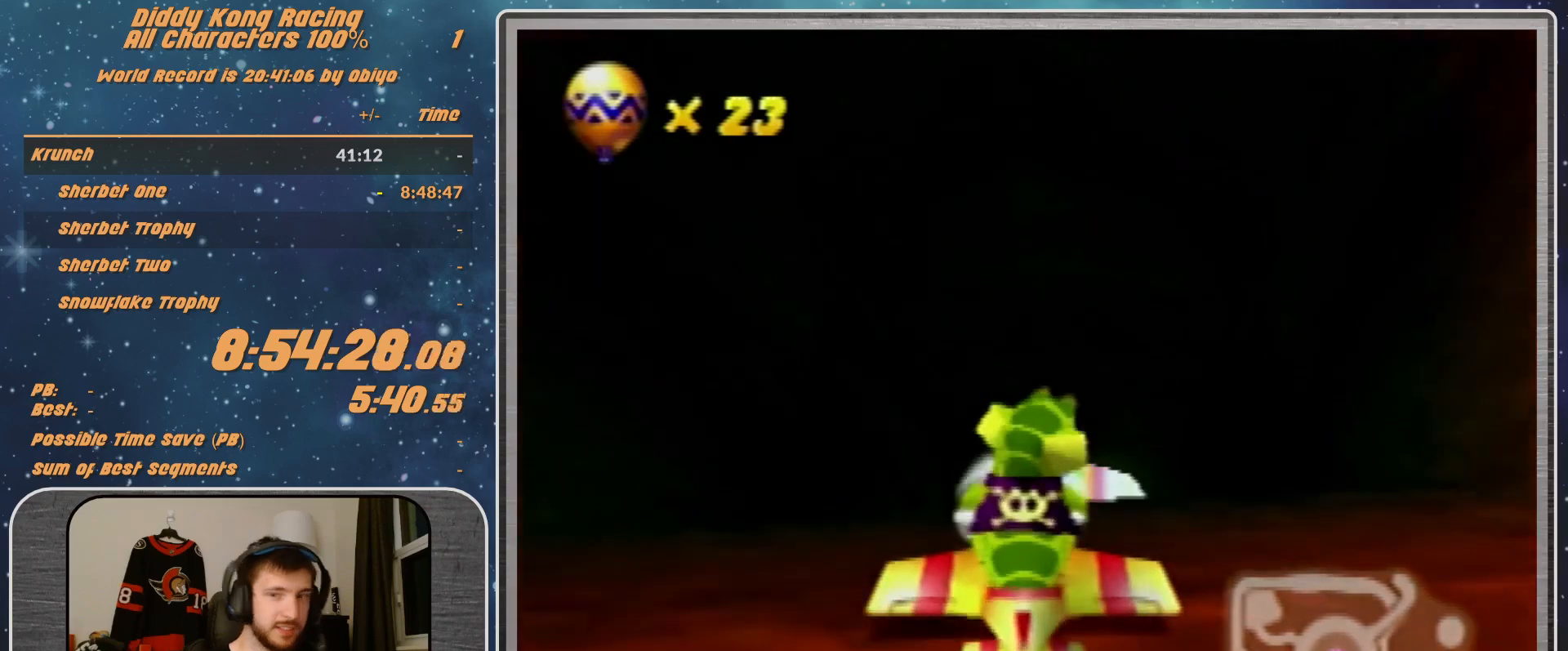
{"buttons": ["A", "R1"], "left_stick": "up", "events": [[300, "R1", "down"]]}
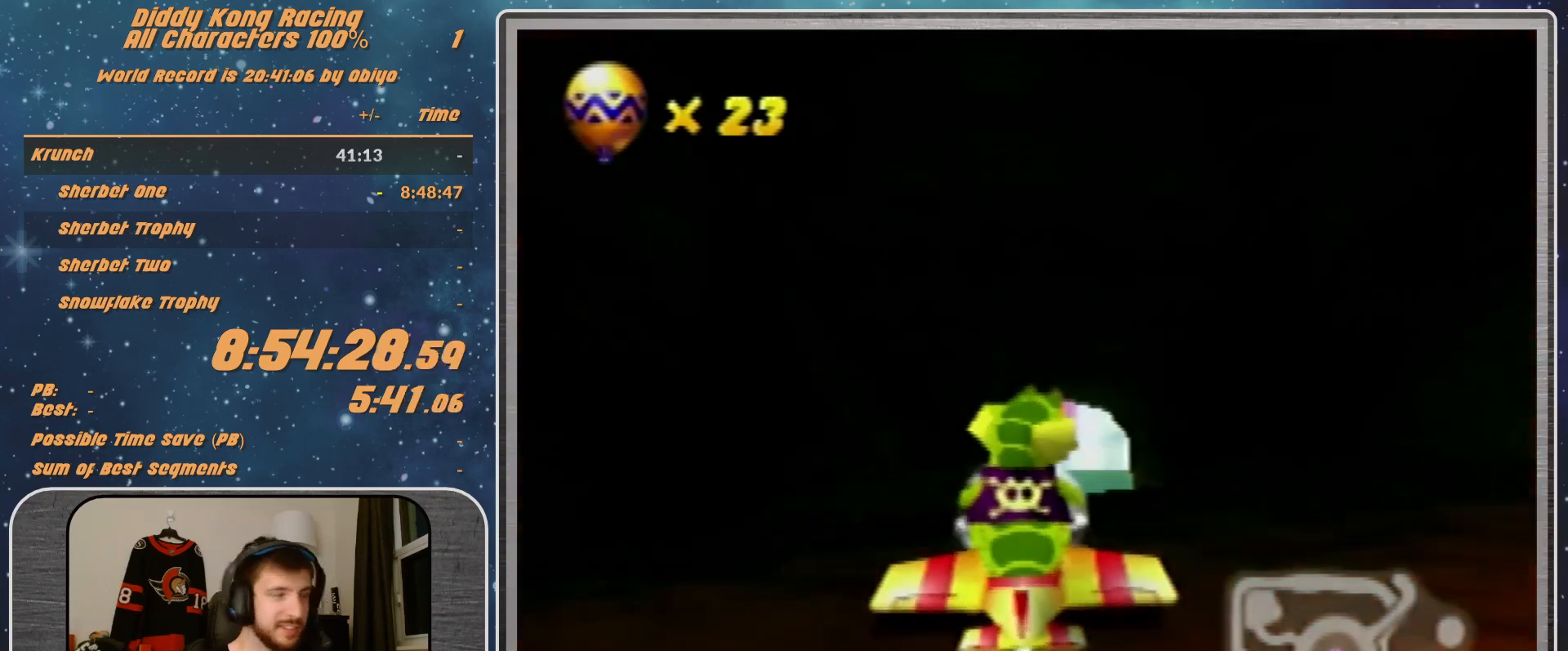
{"buttons": ["A", "R1"], "left_stick": "up-right", "events": [[400, "left_stick", "up-right"]]}
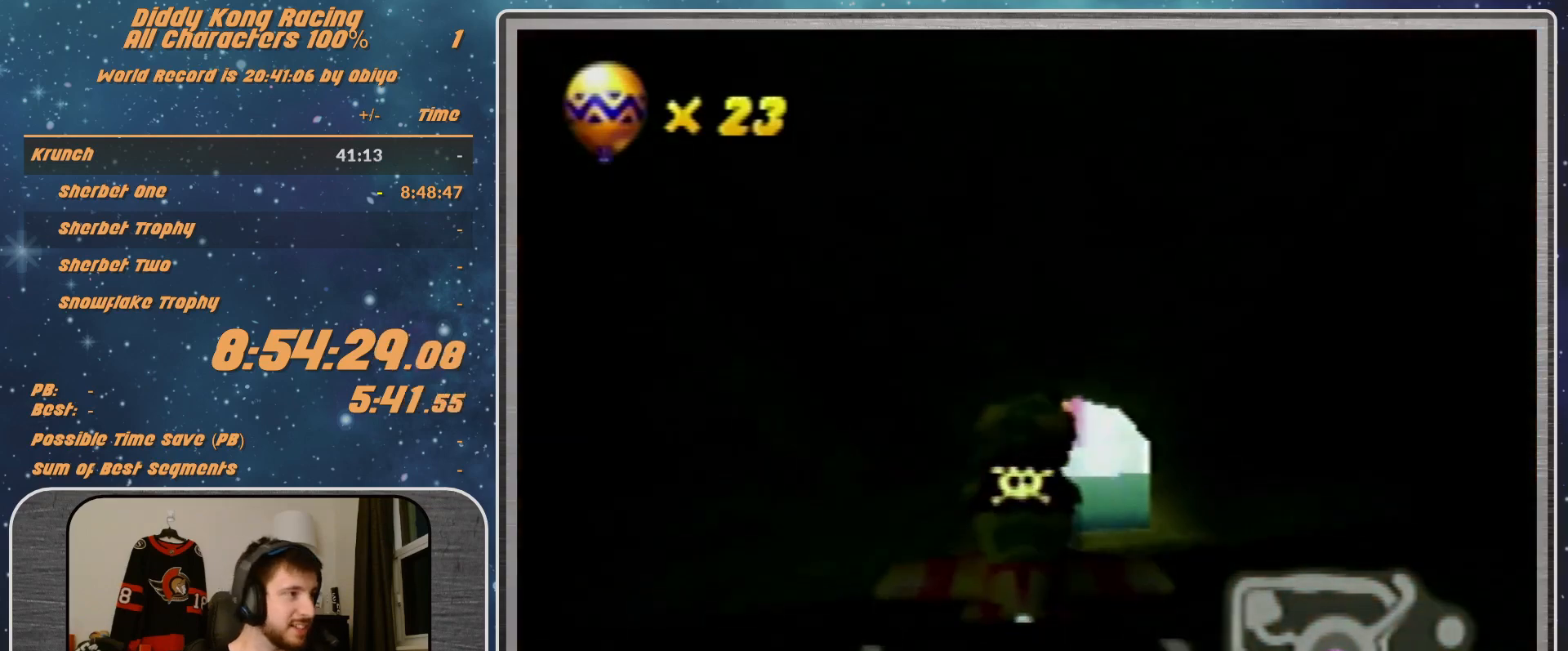
{"buttons": ["A", "R1"], "left_stick": "center", "events": [[300, "left_stick", "center"]]}
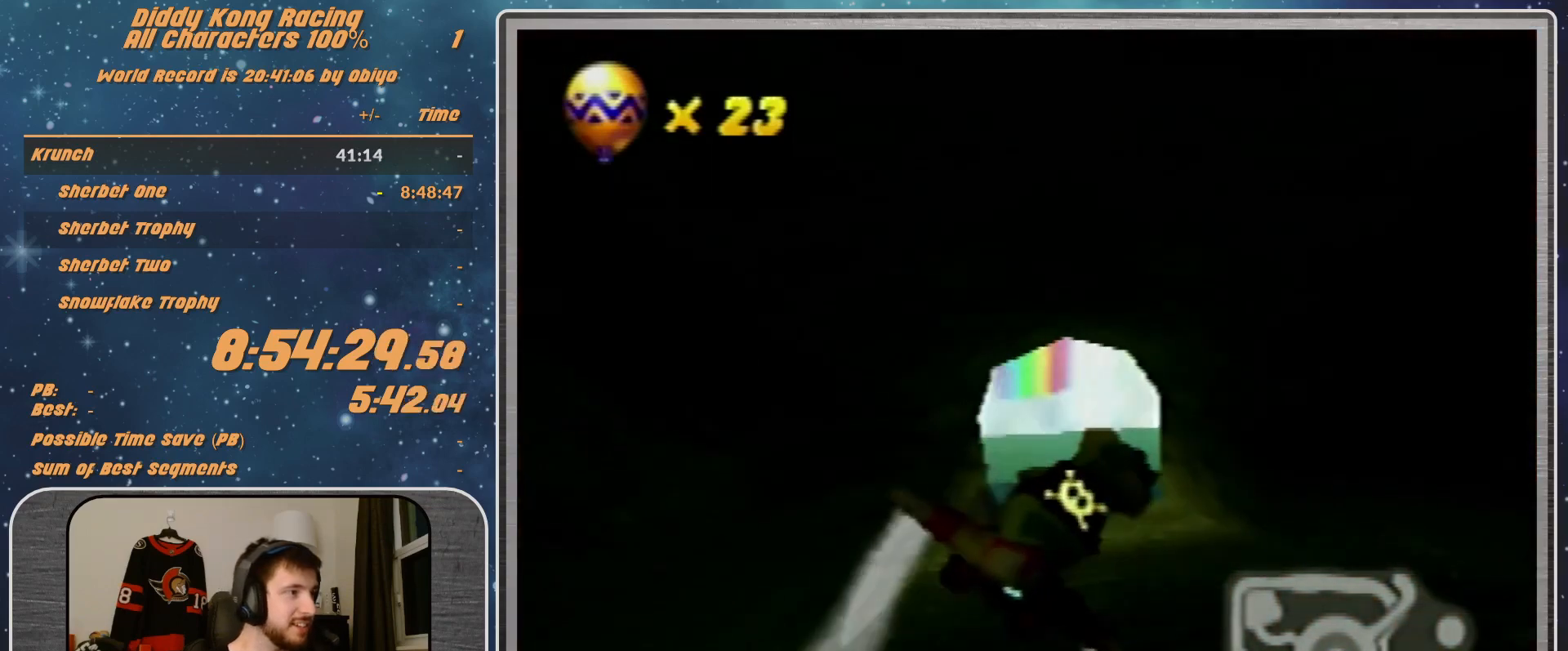
{"buttons": ["A", "R1"], "left_stick": "up", "events": [[267, "left_stick", "up-right"], [500, "left_stick", "up"]]}
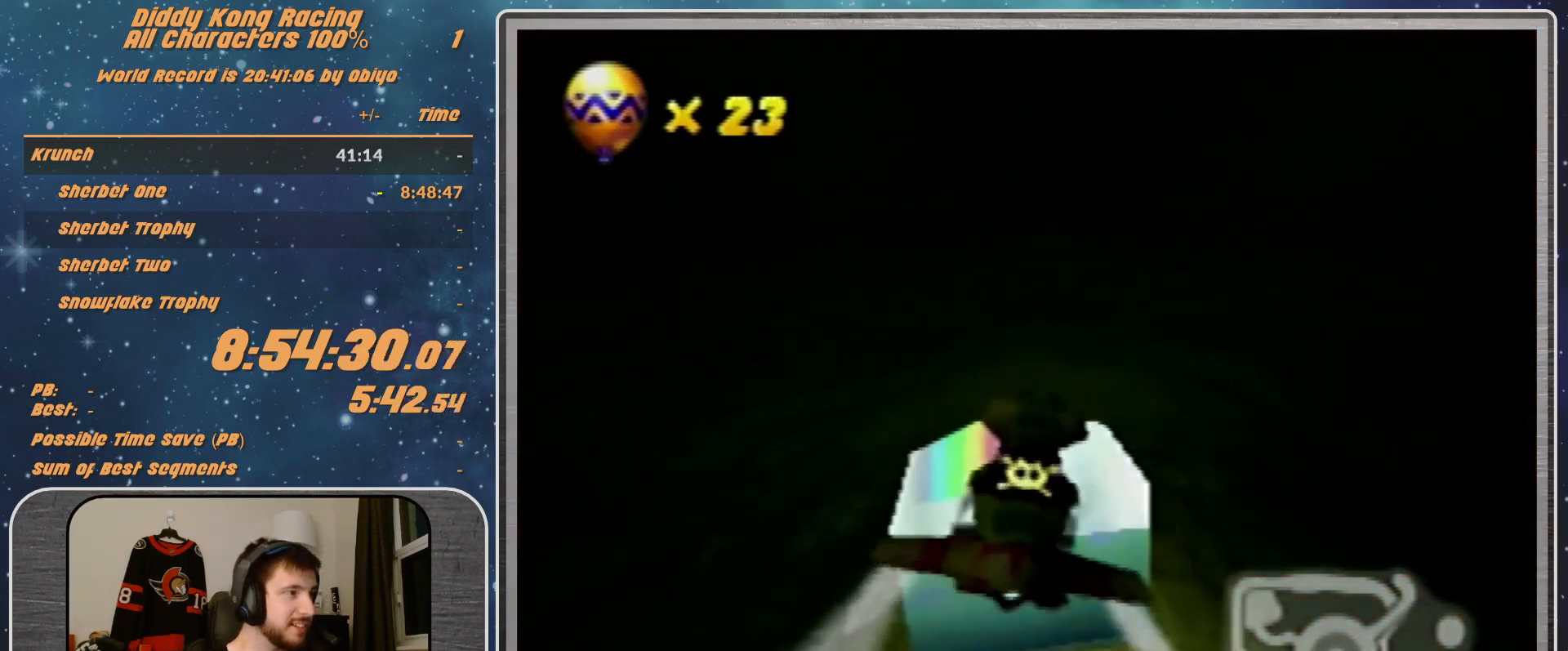
{"buttons": ["A", "R1"], "left_stick": "center", "events": [[233, "left_stick", "right"], [367, "left_stick", "down-right"], [467, "left_stick", "center"]]}
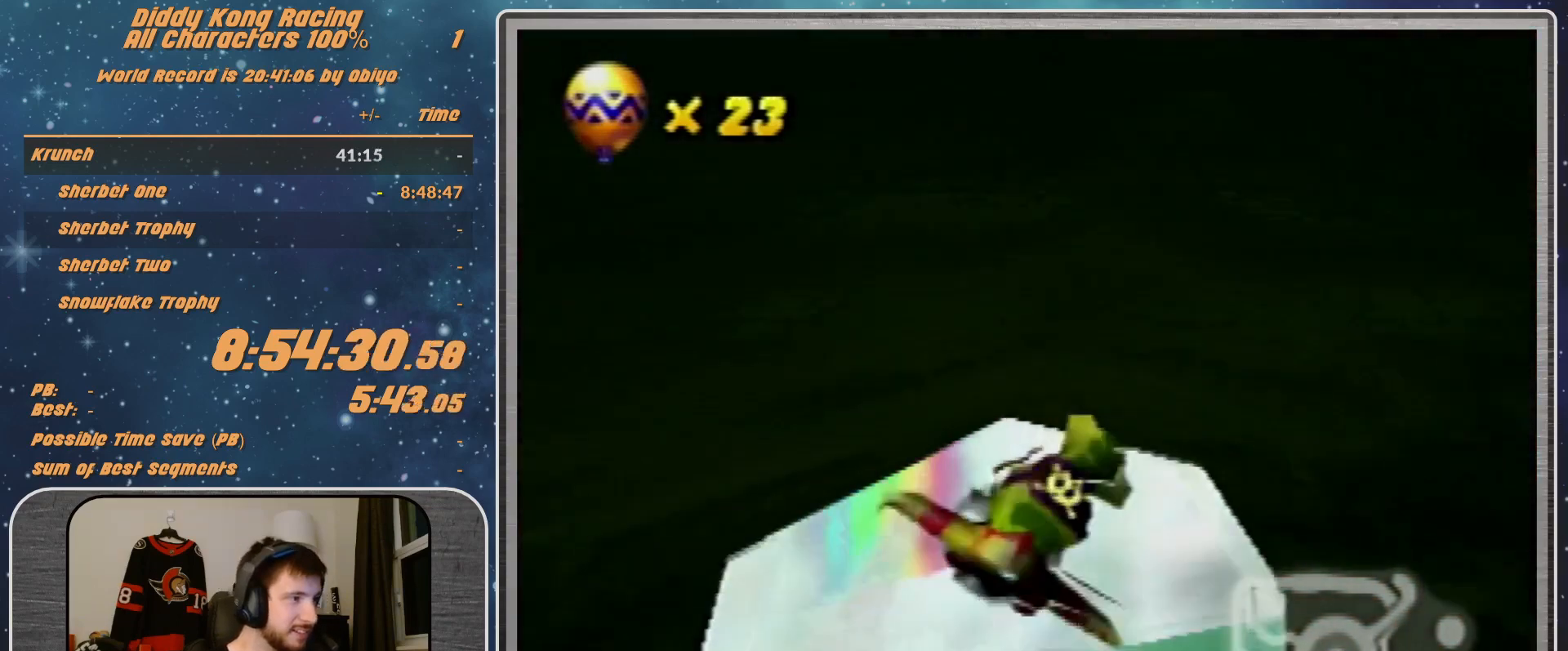
{"buttons": ["A", "R1"], "left_stick": "down-right", "events": [[133, "left_stick", "down-right"], [333, "left_stick", "center"], [467, "left_stick", "down-right"]]}